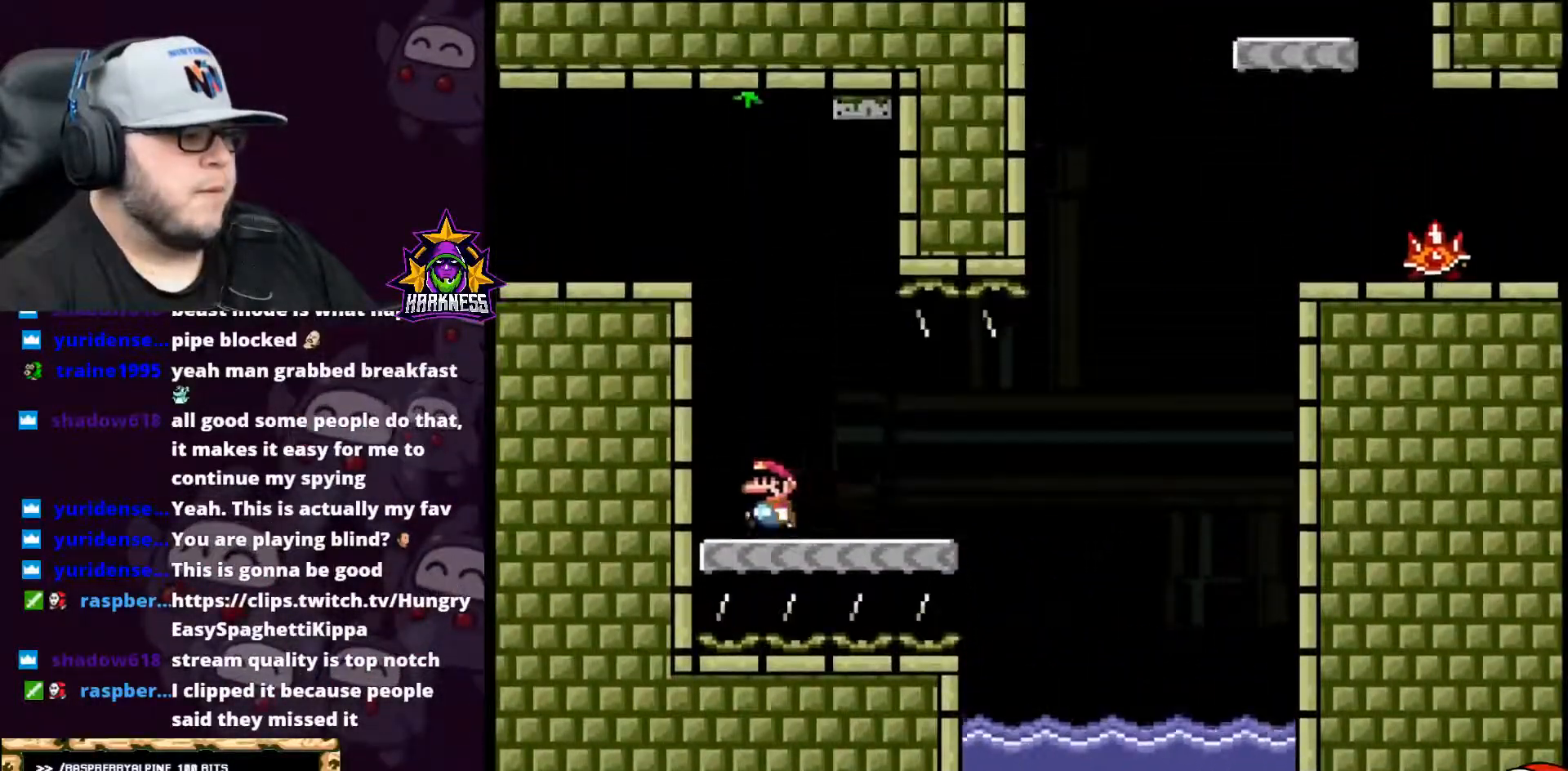
Gameplay with a controller (Nintendo layout); each line is a JSON object with the inputs held at the frame after it. "events" lists button and stick changes between this image and that frame as [ms after this image, input, new state], when the widget could be followed in between. Not read: L3 R3.
{"buttons": ["Y", "DPAD_LEFT"], "events": [[17, "DPAD_LEFT", "up"], [17, "DPAD_UP", "down"], [50, "B", "down"], [167, "DPAD_UP", "up"], [234, "DPAD_LEFT", "down"], [367, "B", "up"]]}
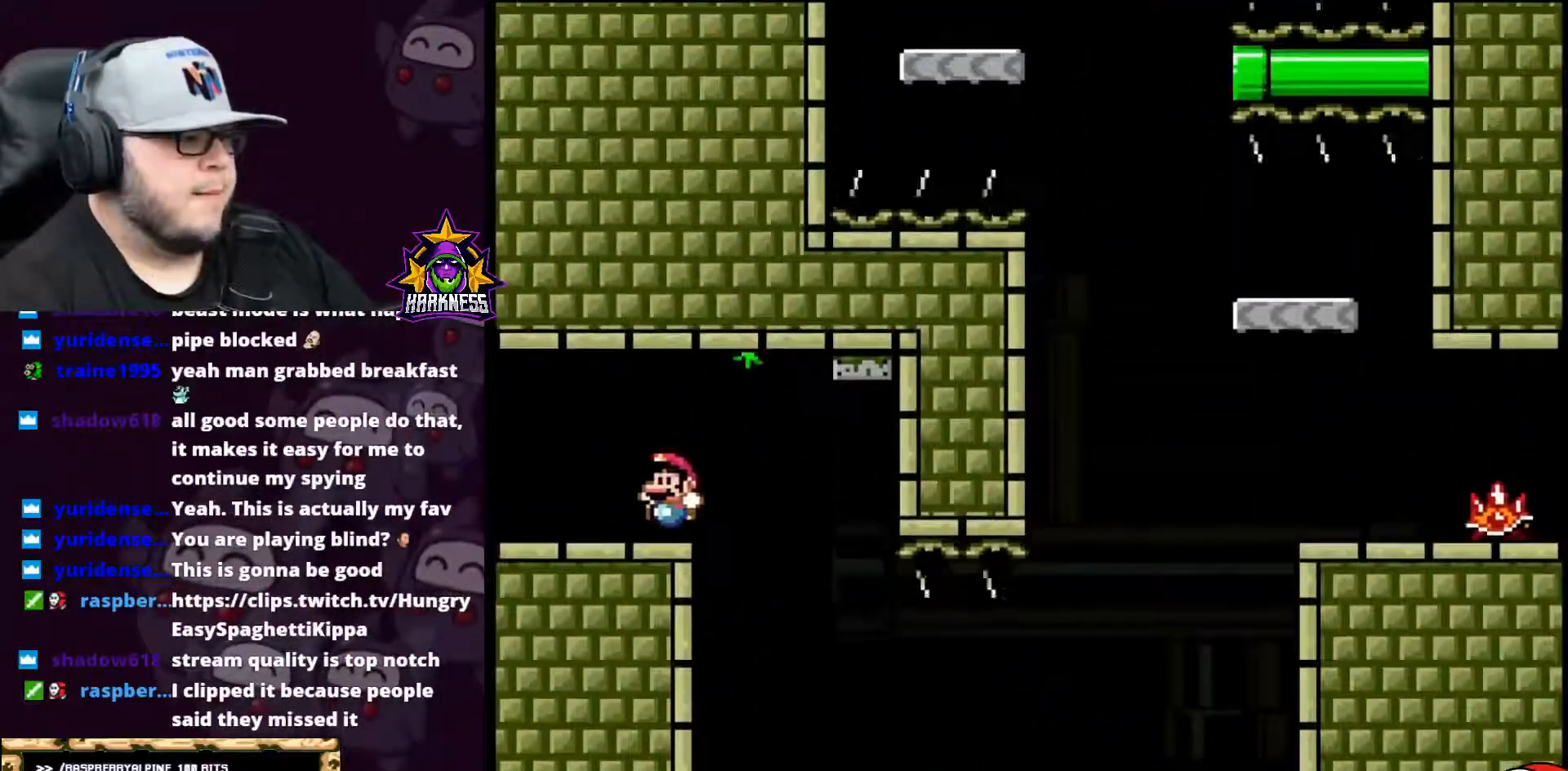
{"buttons": ["X", "DPAD_LEFT"], "events": [[100, "Y", "up"], [200, "X", "down"], [233, "A", "down"], [484, "A", "up"]]}
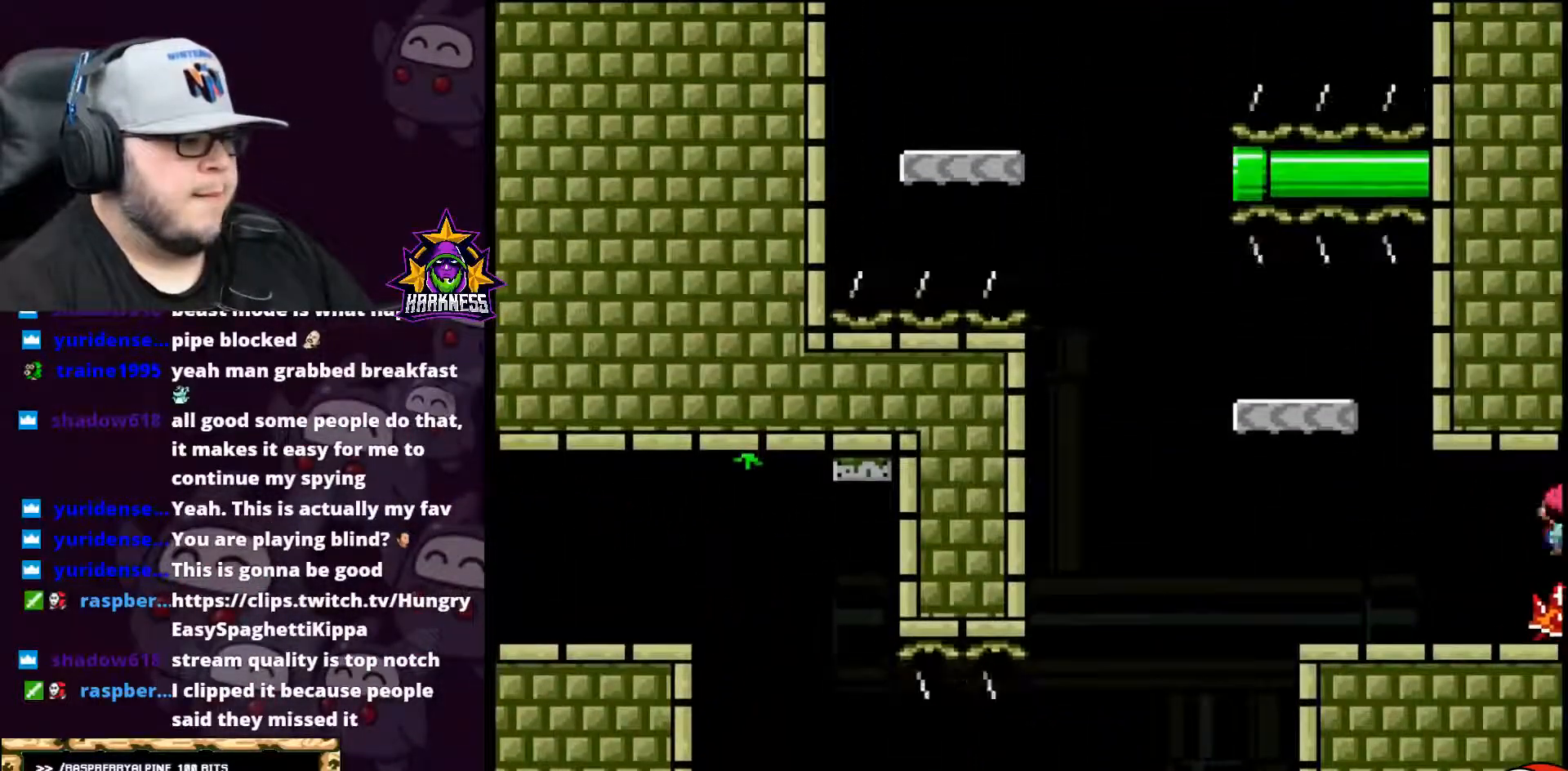
{"buttons": ["B", "Y", "DPAD_RIGHT"], "events": [[67, "X", "up"], [100, "Y", "down"], [351, "DPAD_LEFT", "up"], [351, "DPAD_UP", "down"], [384, "DPAD_RIGHT", "down"], [384, "DPAD_UP", "up"], [484, "B", "down"]]}
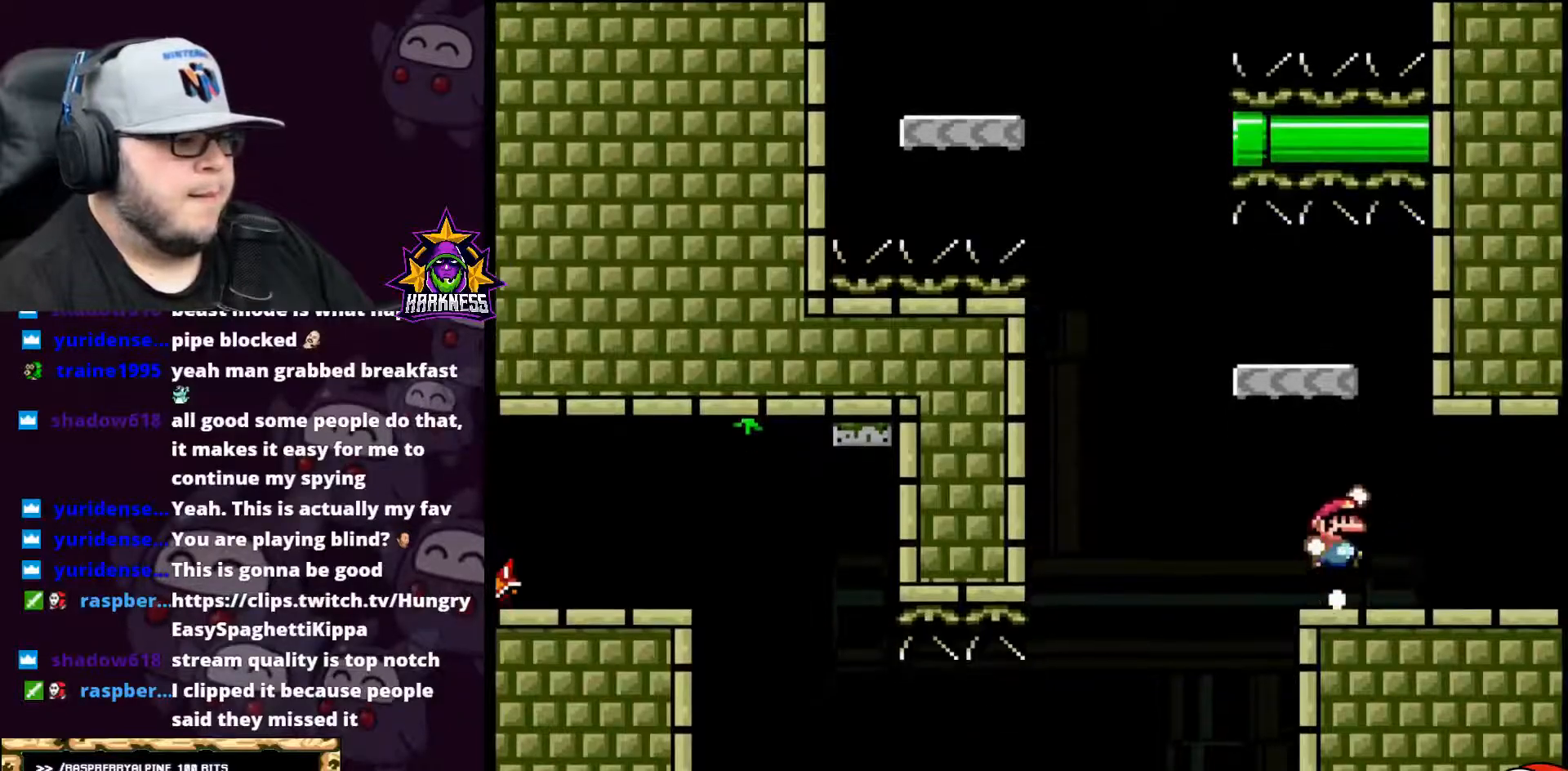
{"buttons": ["B", "Y", "DPAD_LEFT"], "events": [[17, "DPAD_RIGHT", "up"], [83, "DPAD_LEFT", "down"], [233, "DPAD_LEFT", "up"], [267, "B", "up"], [267, "DPAD_UP", "down"], [334, "DPAD_LEFT", "down"], [334, "DPAD_UP", "up"], [484, "B", "down"]]}
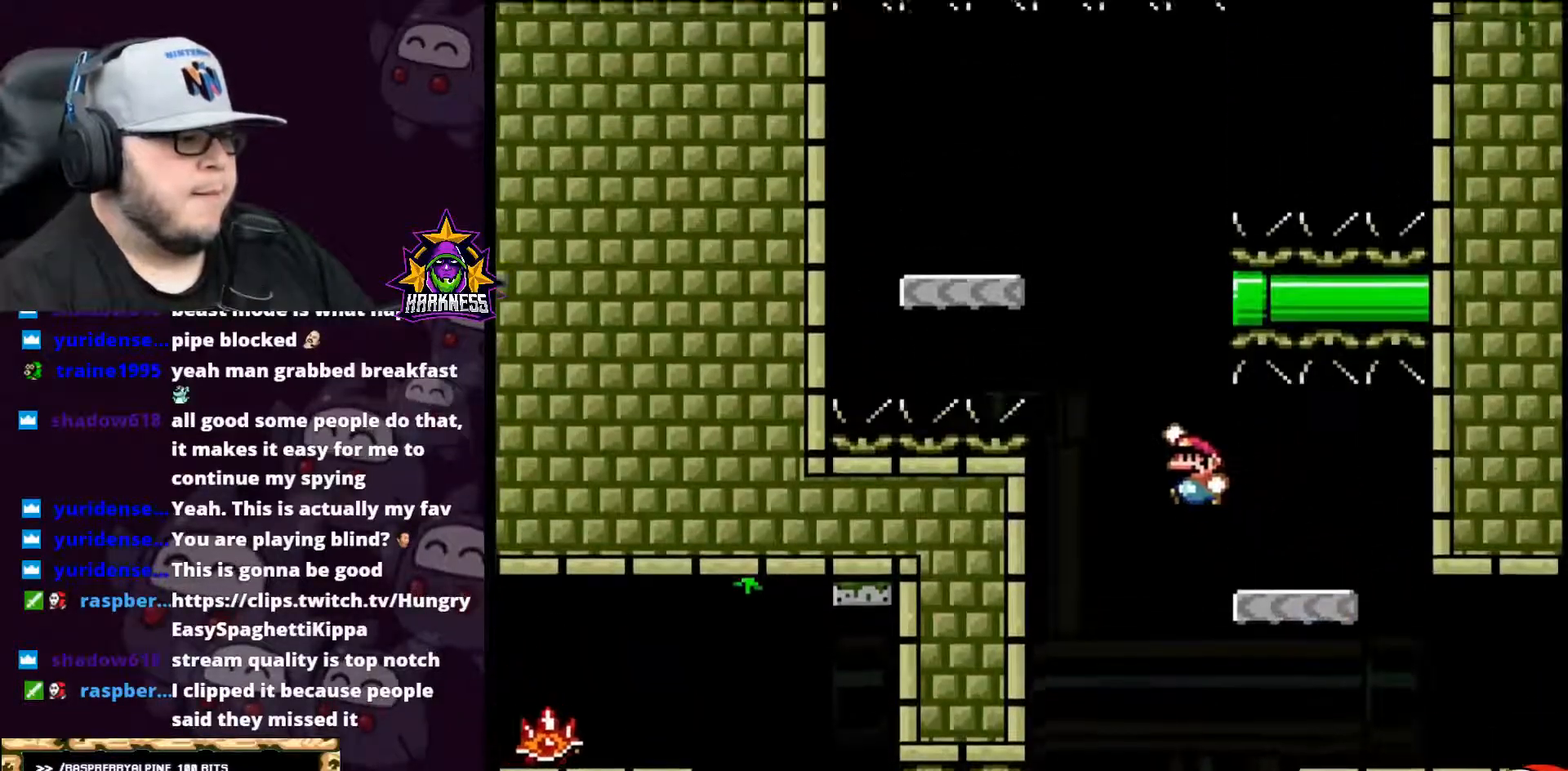
{"buttons": ["Y", "DPAD_RIGHT"], "events": [[17, "A", "down"], [301, "DPAD_LEFT", "up"], [301, "DPAD_UP", "down"], [351, "DPAD_RIGHT", "down"], [351, "DPAD_UP", "up"], [384, "A", "up"], [451, "B", "up"]]}
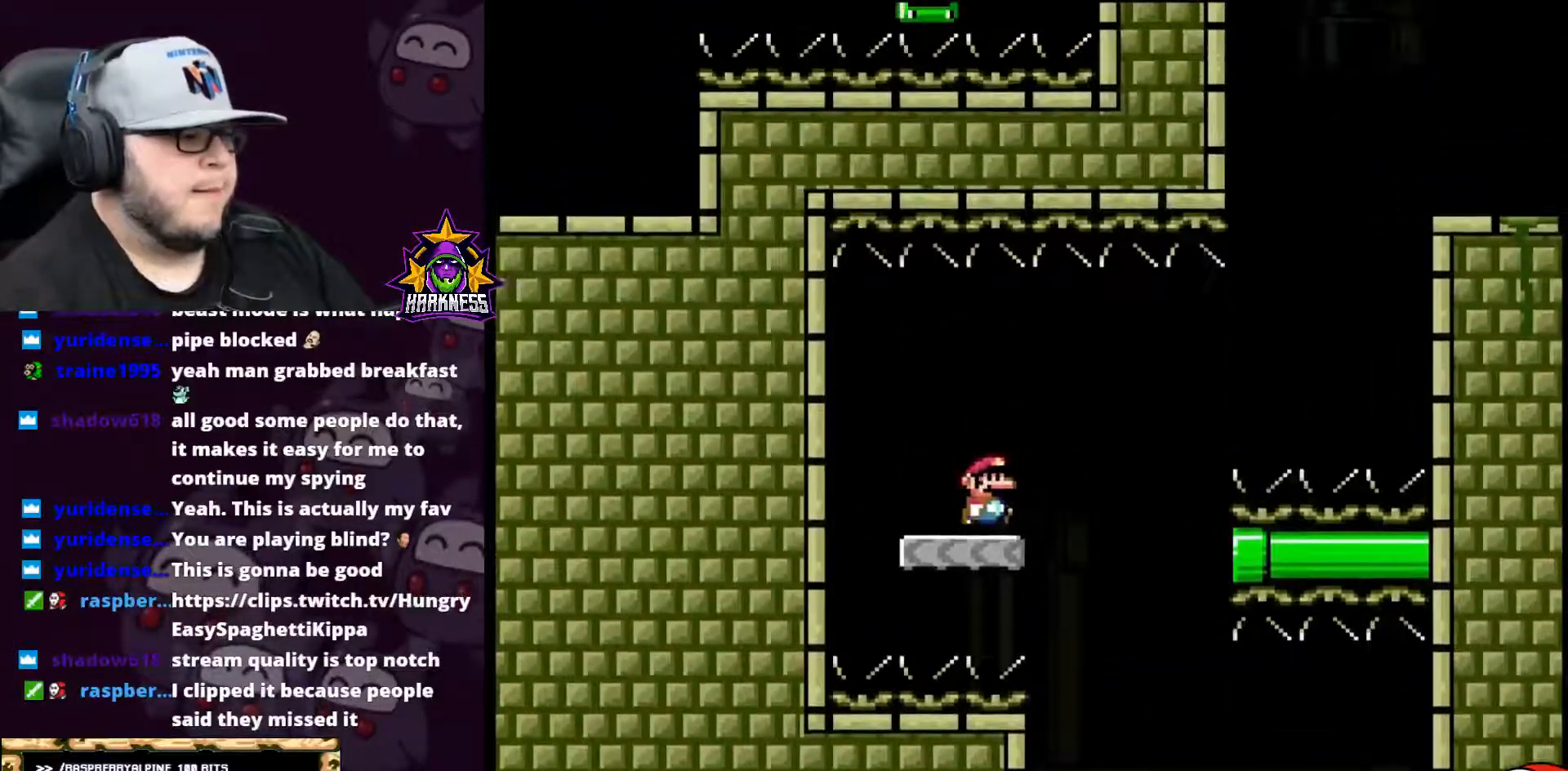
{"buttons": ["A", "B", "Y", "DPAD_RIGHT"], "events": [[117, "B", "down"], [250, "B", "up"], [401, "B", "down"], [467, "A", "down"]]}
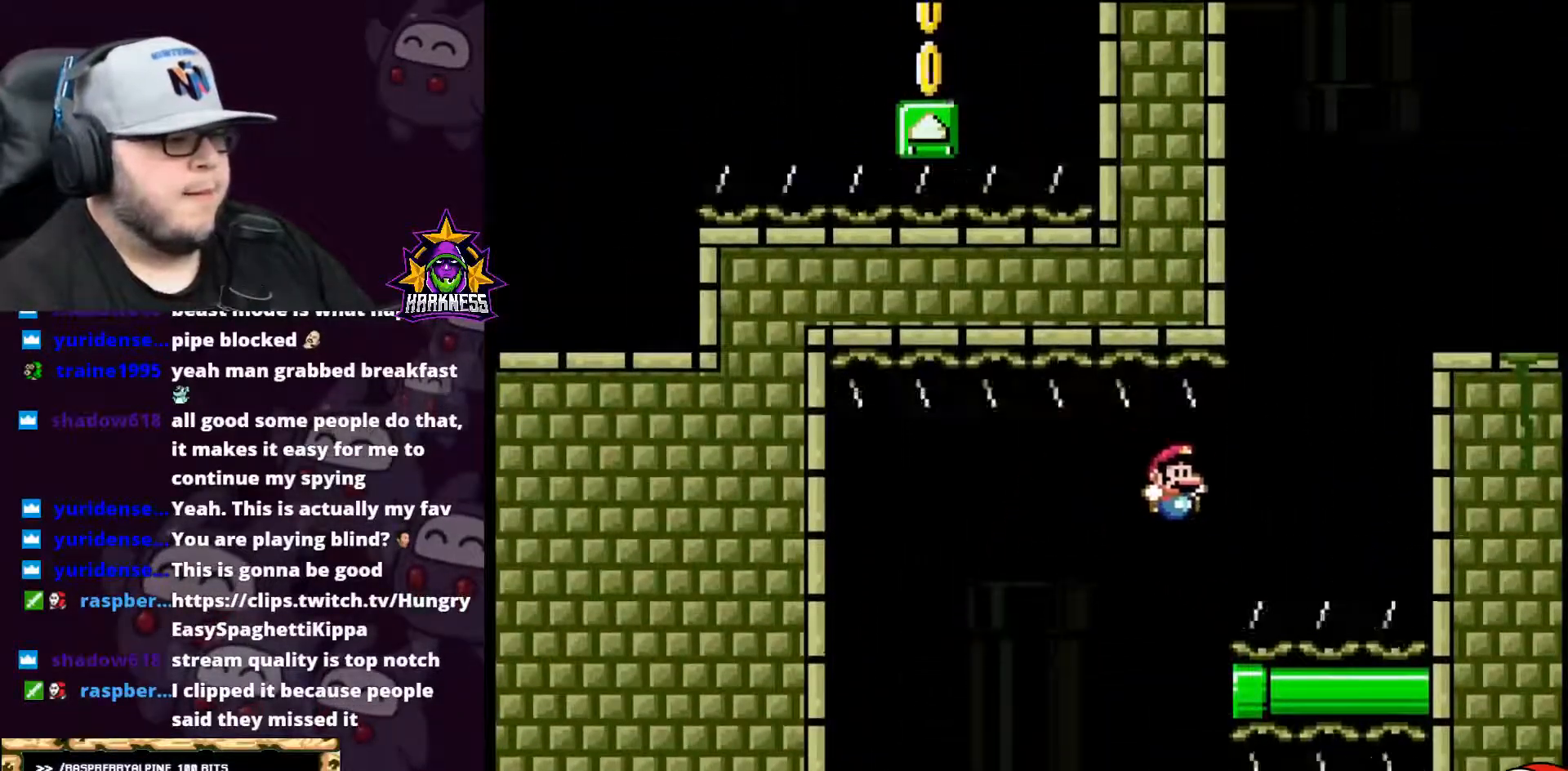
{"buttons": ["Y"], "events": [[217, "A", "up"], [283, "B", "up"], [317, "DPAD_RIGHT", "up"], [350, "DPAD_LEFT", "down"], [367, "B", "down"], [433, "DPAD_LEFT", "up"], [467, "DPAD_UP", "down"], [500, "B", "up"], [500, "DPAD_UP", "up"]]}
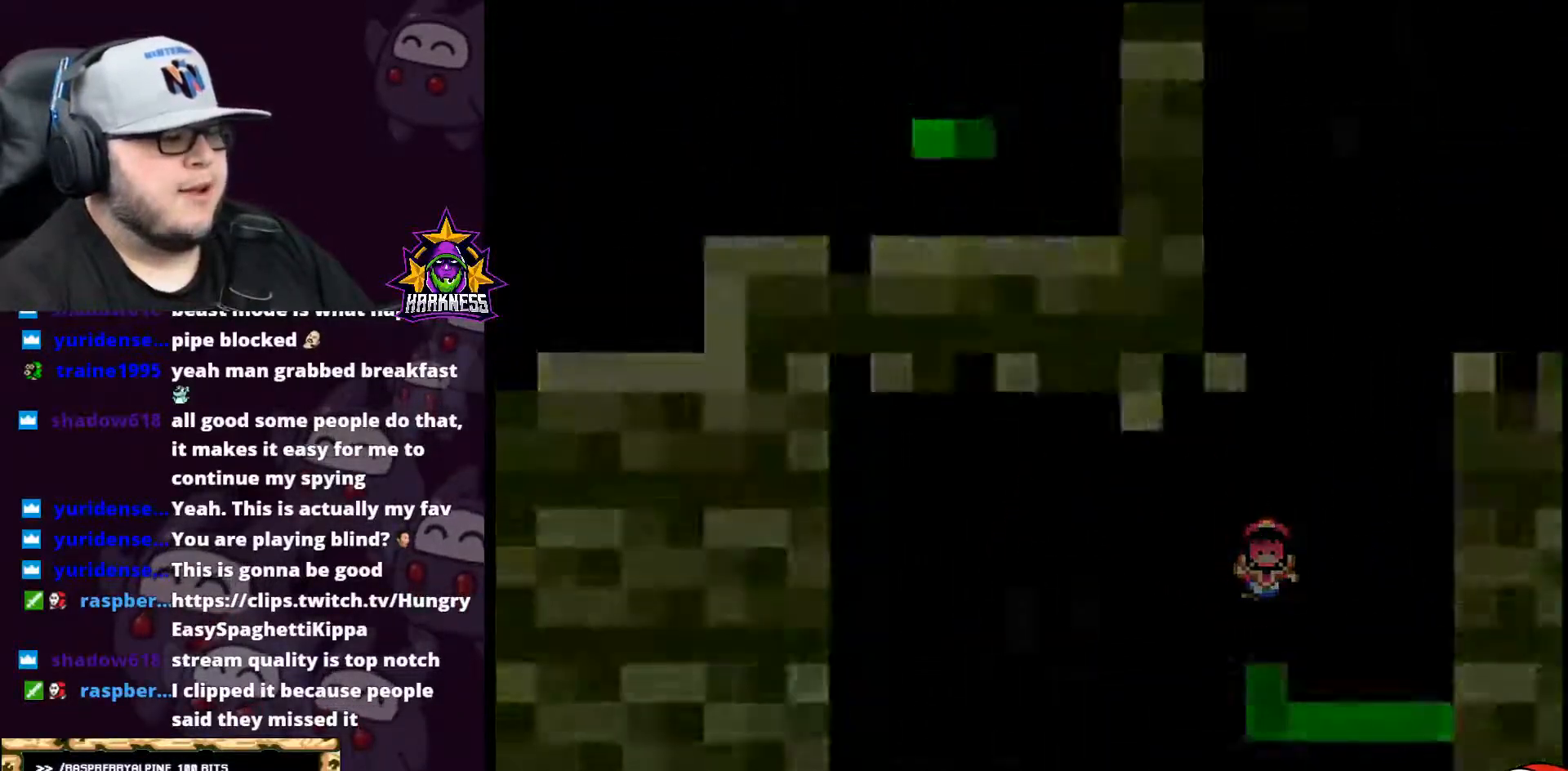
{"buttons": [], "events": [[34, "Y", "up"]]}
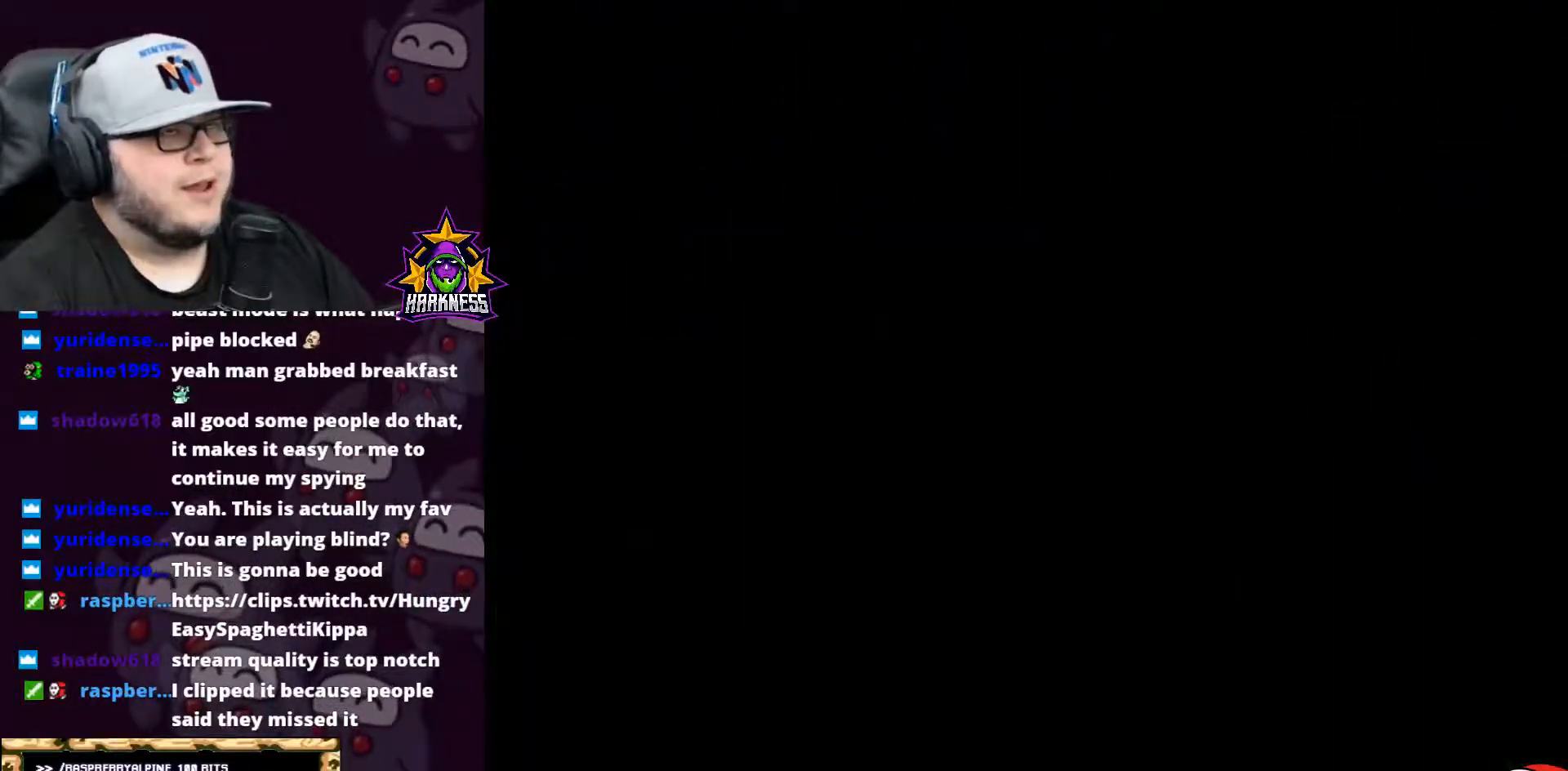
{"buttons": [], "events": []}
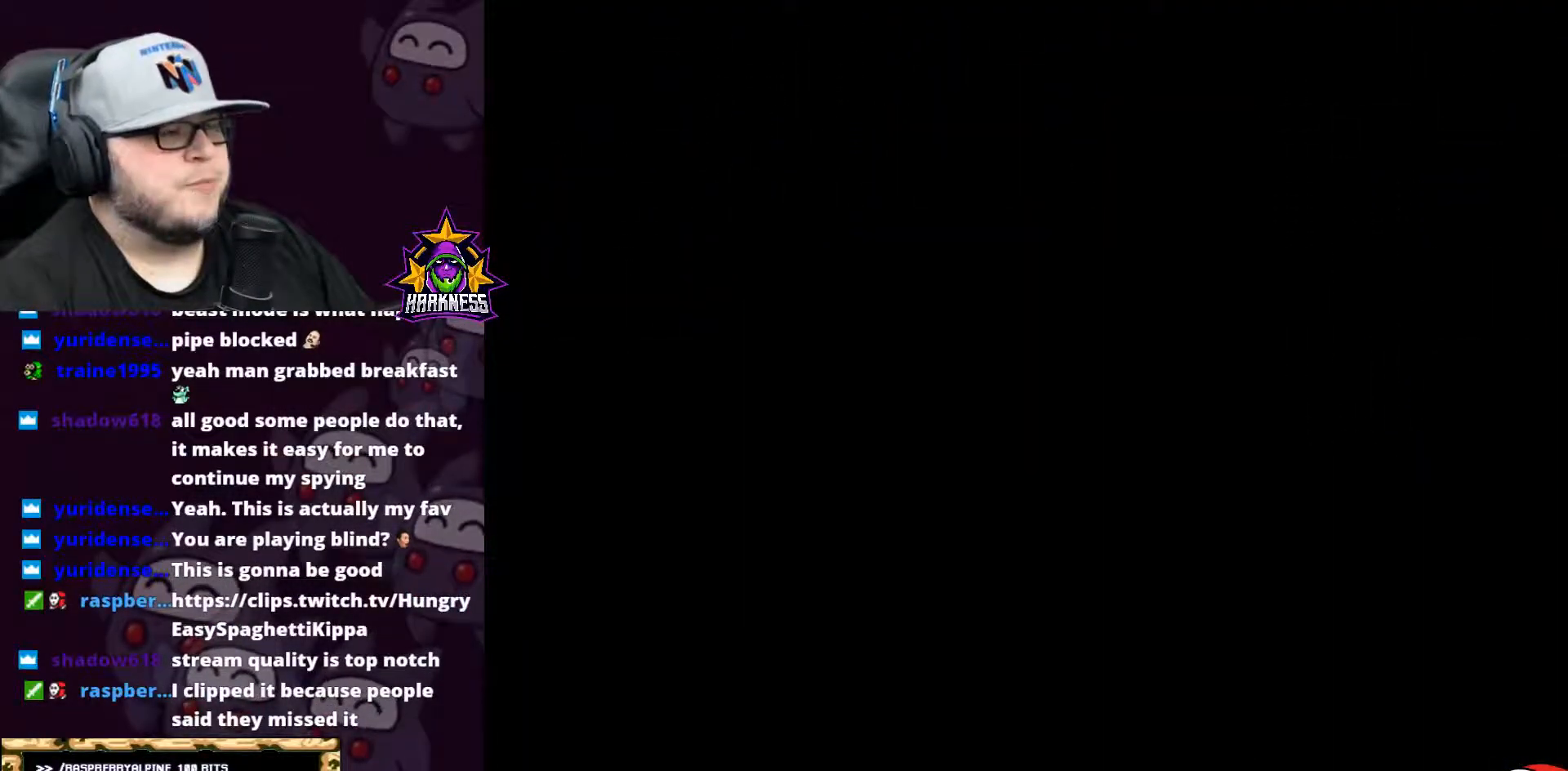
{"buttons": ["Y", "DPAD_LEFT"], "events": [[117, "DPAD_LEFT", "down"], [150, "Y", "down"]]}
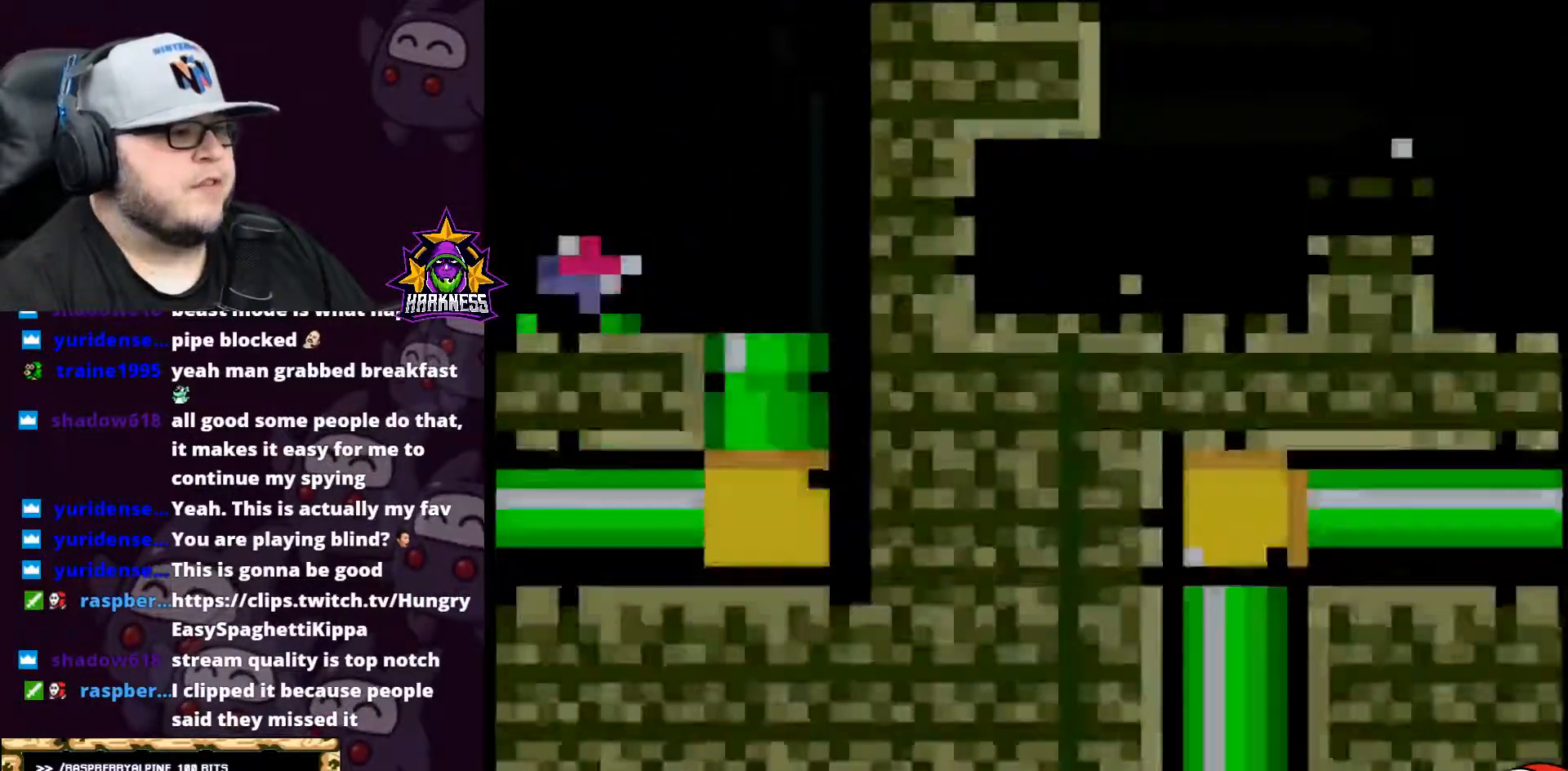
{"buttons": ["X", "DPAD_LEFT"], "events": [[183, "Y", "up"], [250, "X", "down"]]}
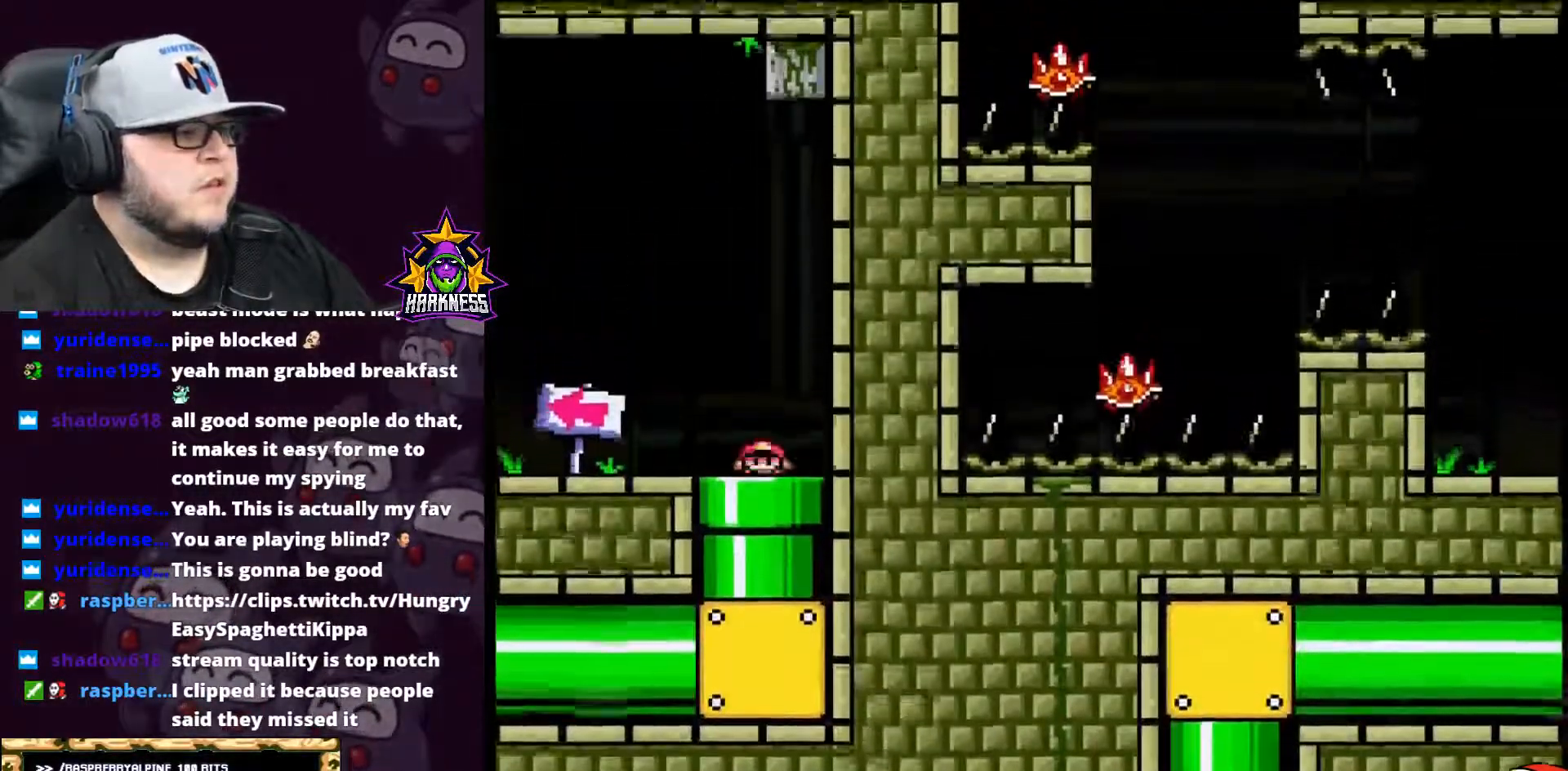
{"buttons": ["X", "DPAD_LEFT"], "events": []}
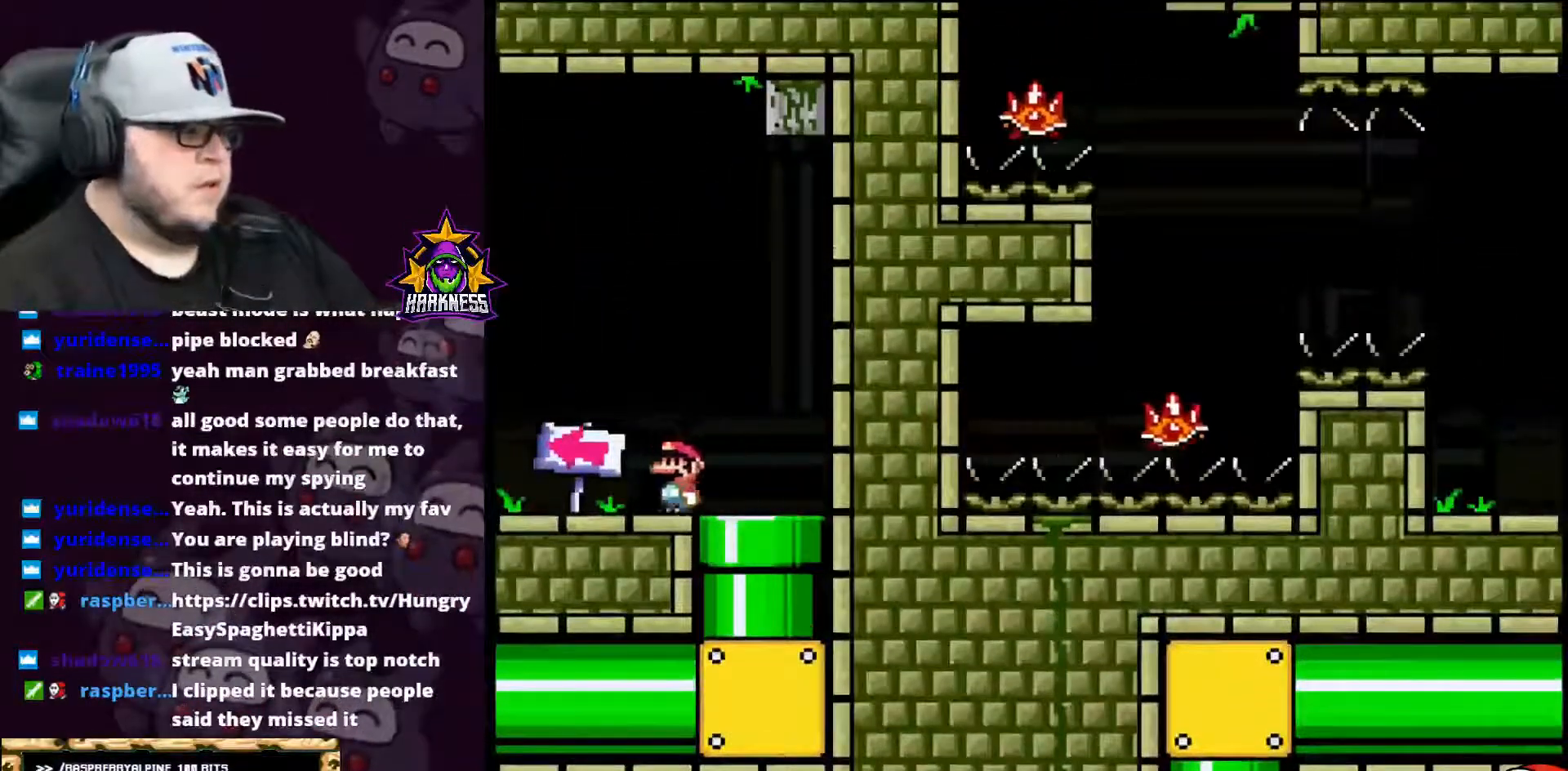
{"buttons": ["A", "X", "DPAD_LEFT"], "events": [[367, "A", "down"]]}
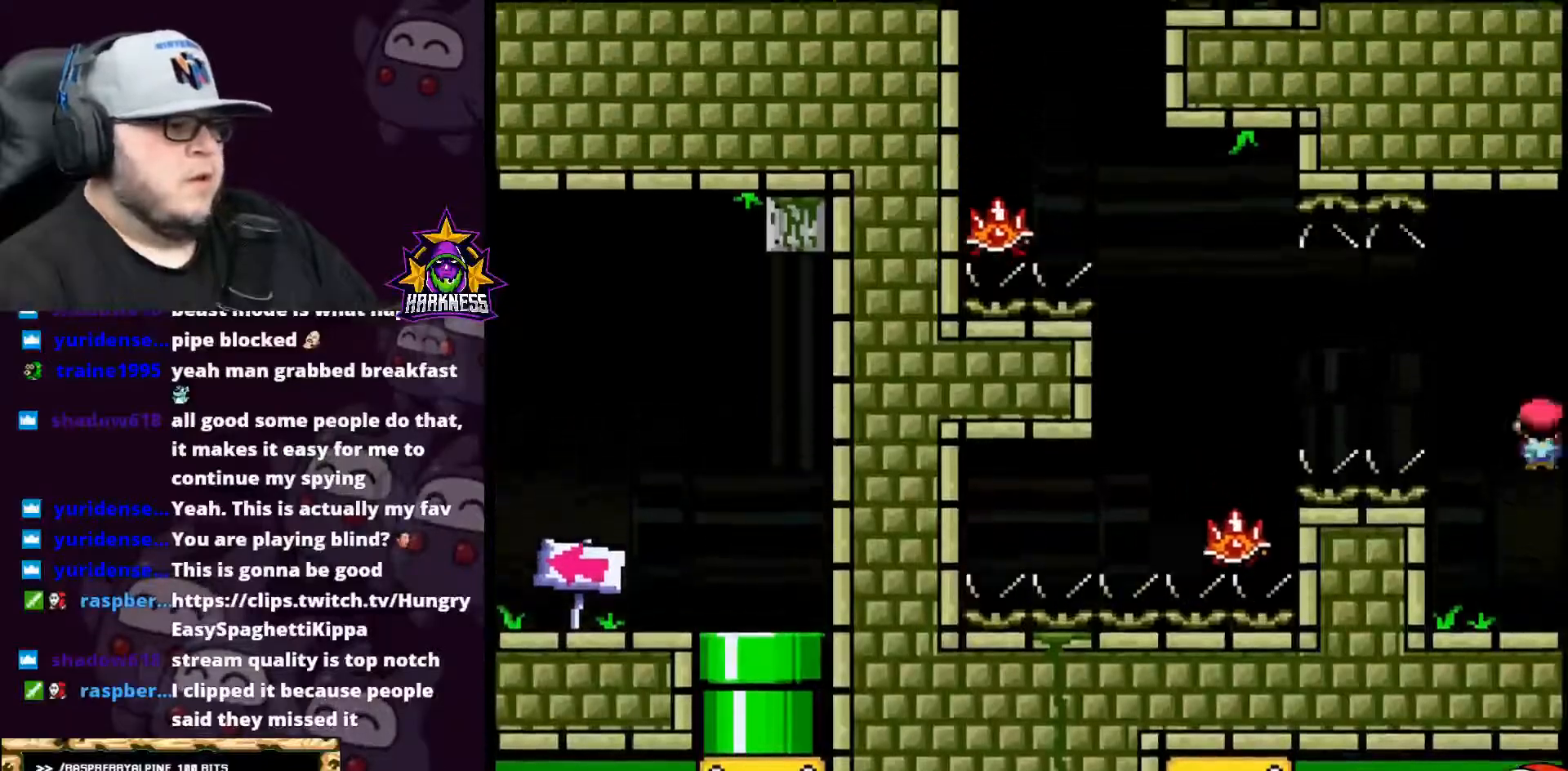
{"buttons": ["A", "X"], "events": [[501, "DPAD_LEFT", "up"]]}
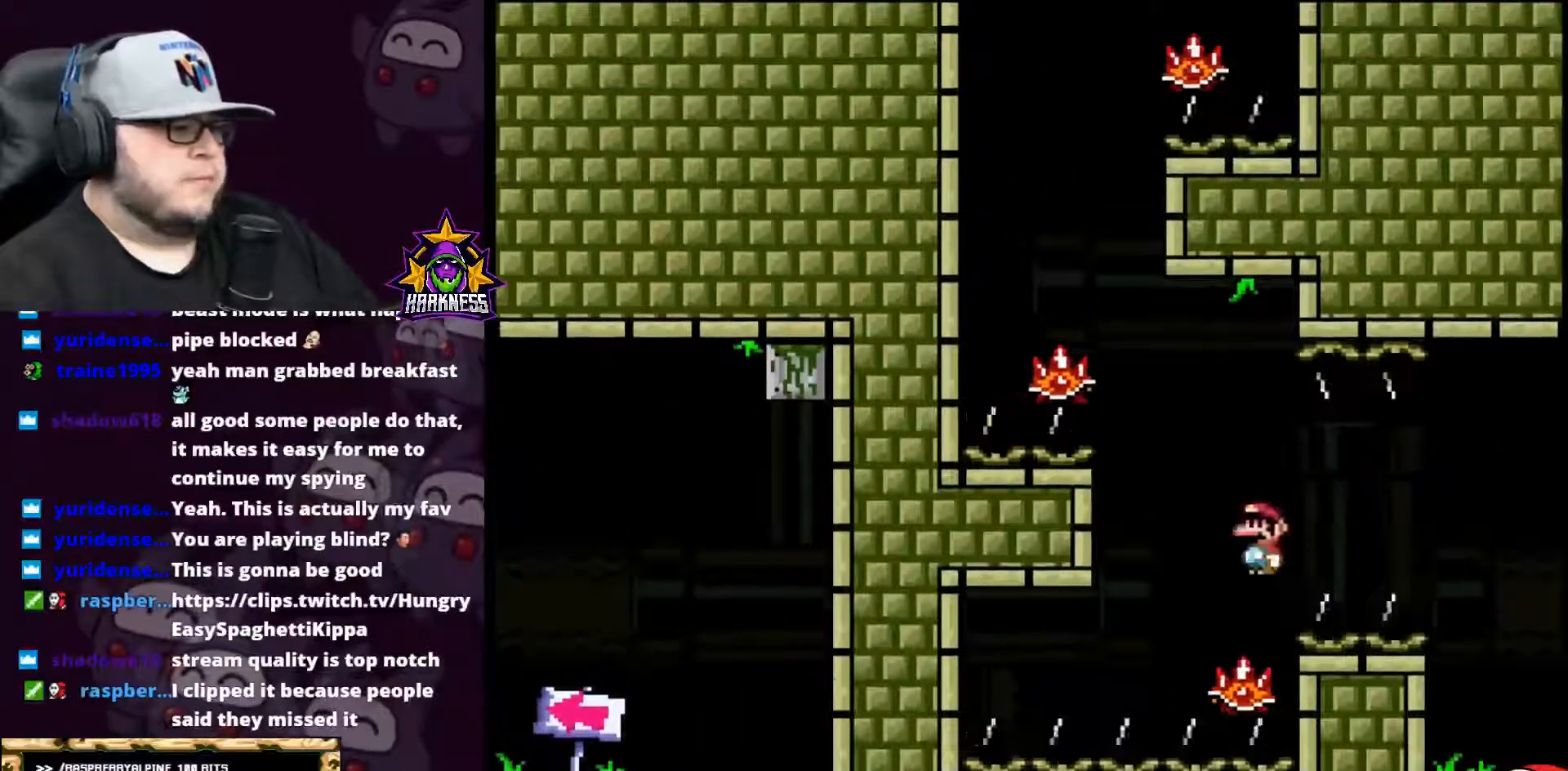
{"buttons": ["A", "X", "DPAD_LEFT"], "events": [[33, "DPAD_RIGHT", "down"], [150, "DPAD_LEFT", "down"], [150, "DPAD_RIGHT", "up"]]}
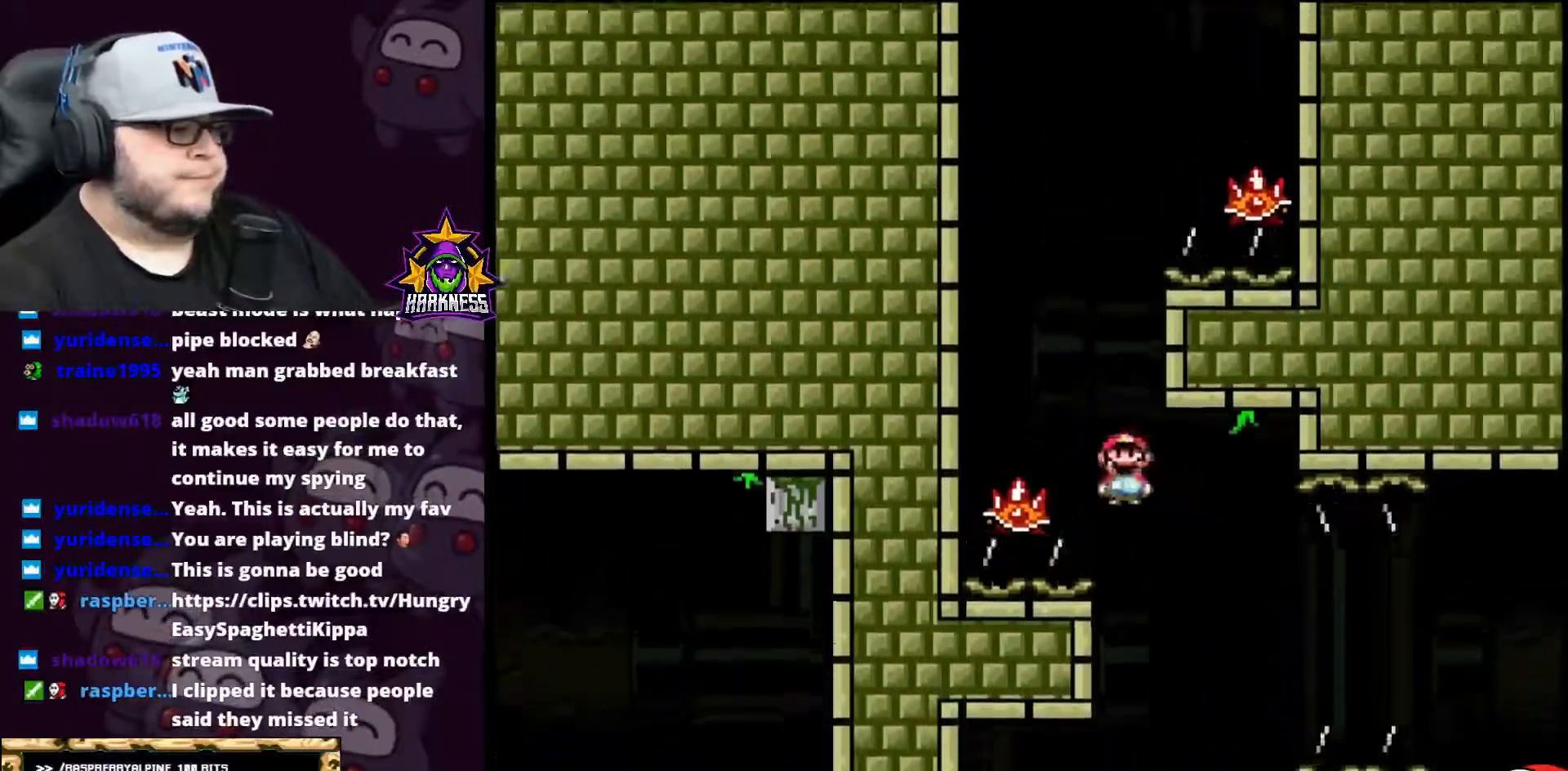
{"buttons": ["A", "X", "DPAD_RIGHT"], "events": [[184, "DPAD_LEFT", "up"], [184, "DPAD_RIGHT", "down"]]}
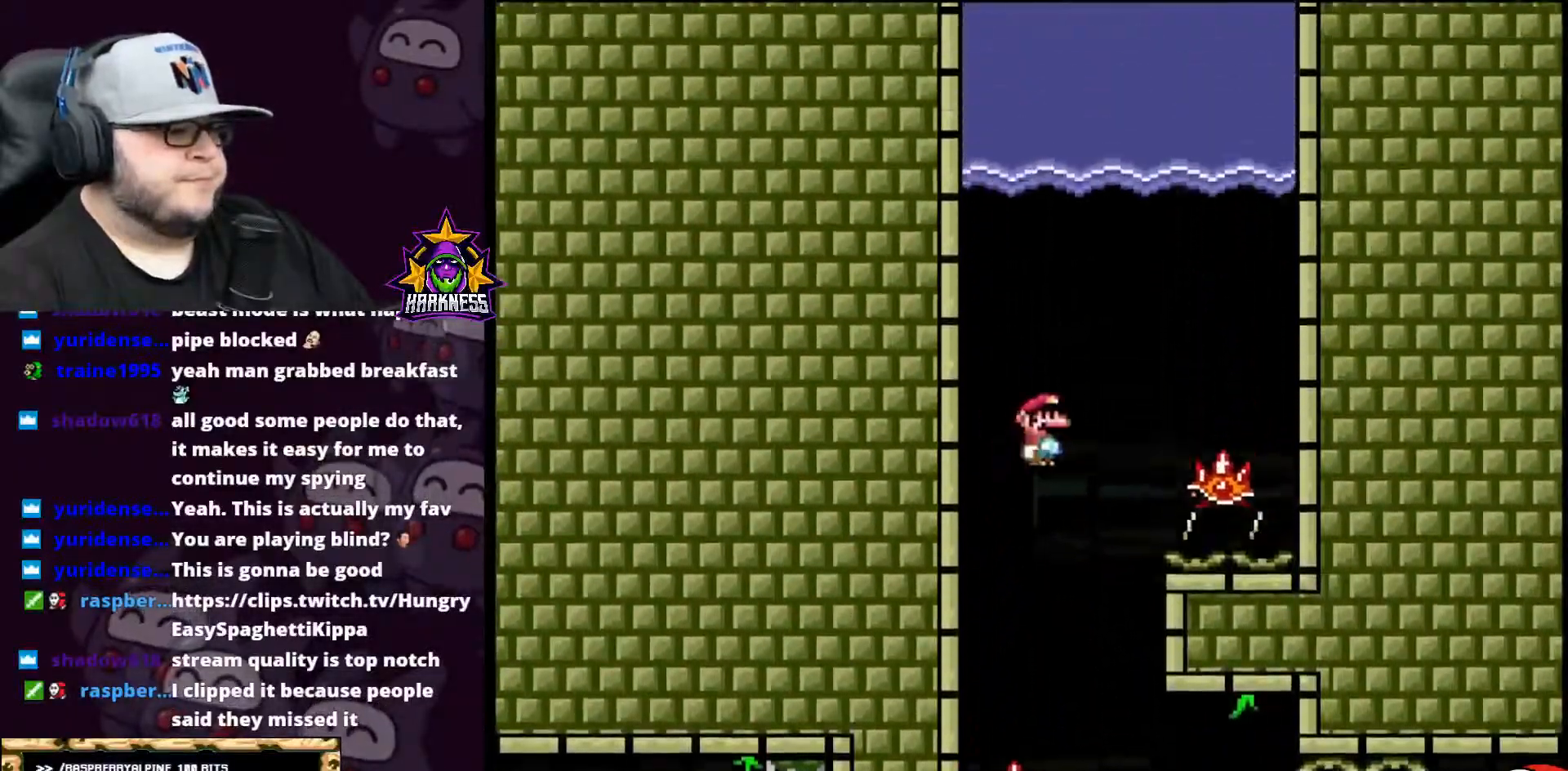
{"buttons": ["A", "B", "Y", "DPAD_LEFT"], "events": [[250, "A", "up"], [250, "Y", "down"], [283, "X", "up"], [383, "B", "down"], [383, "DPAD_RIGHT", "up"], [400, "DPAD_LEFT", "down"], [433, "A", "down"]]}
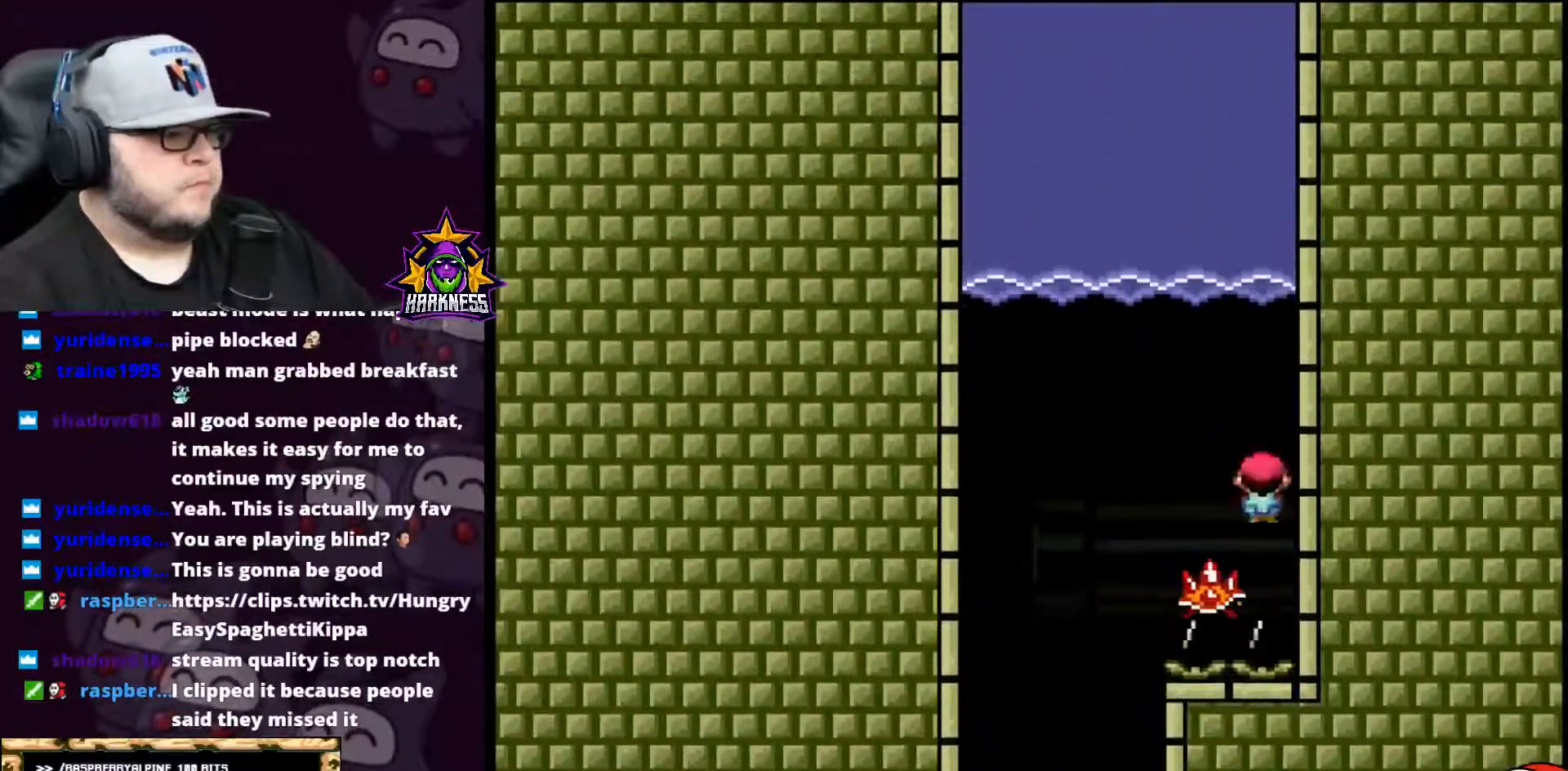
{"buttons": ["A", "B", "Y", "DPAD_LEFT"], "events": [[184, "A", "up"], [184, "DPAD_LEFT", "up"], [184, "DPAD_UP", "down"], [351, "A", "down"], [434, "DPAD_LEFT", "down"], [434, "DPAD_UP", "up"]]}
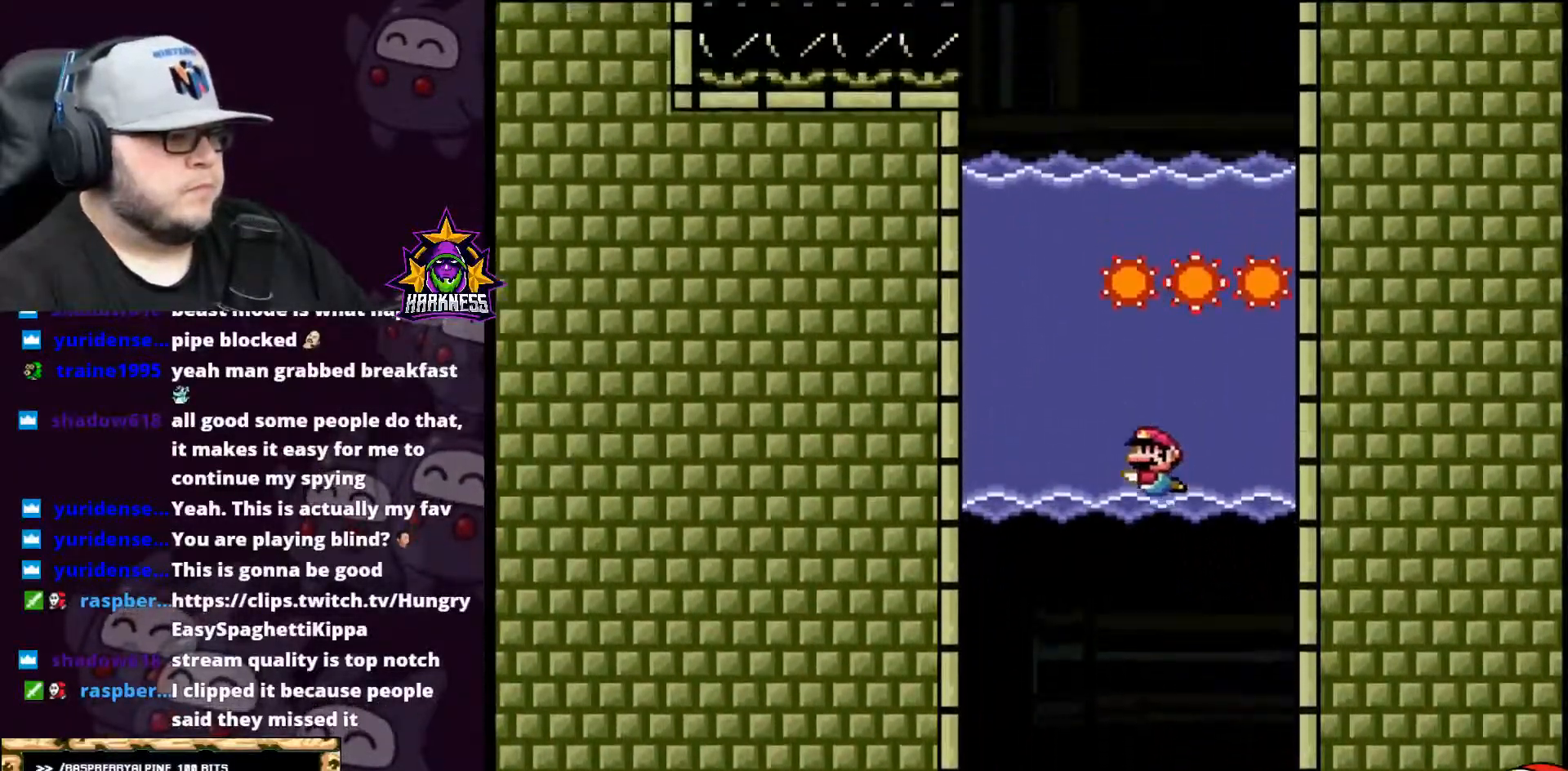
{"buttons": ["A", "B", "Y", "DPAD_UP"], "events": [[183, "A", "up"], [283, "B", "up"], [400, "B", "down"], [400, "DPAD_LEFT", "up"], [400, "DPAD_UP", "down"], [467, "A", "down"]]}
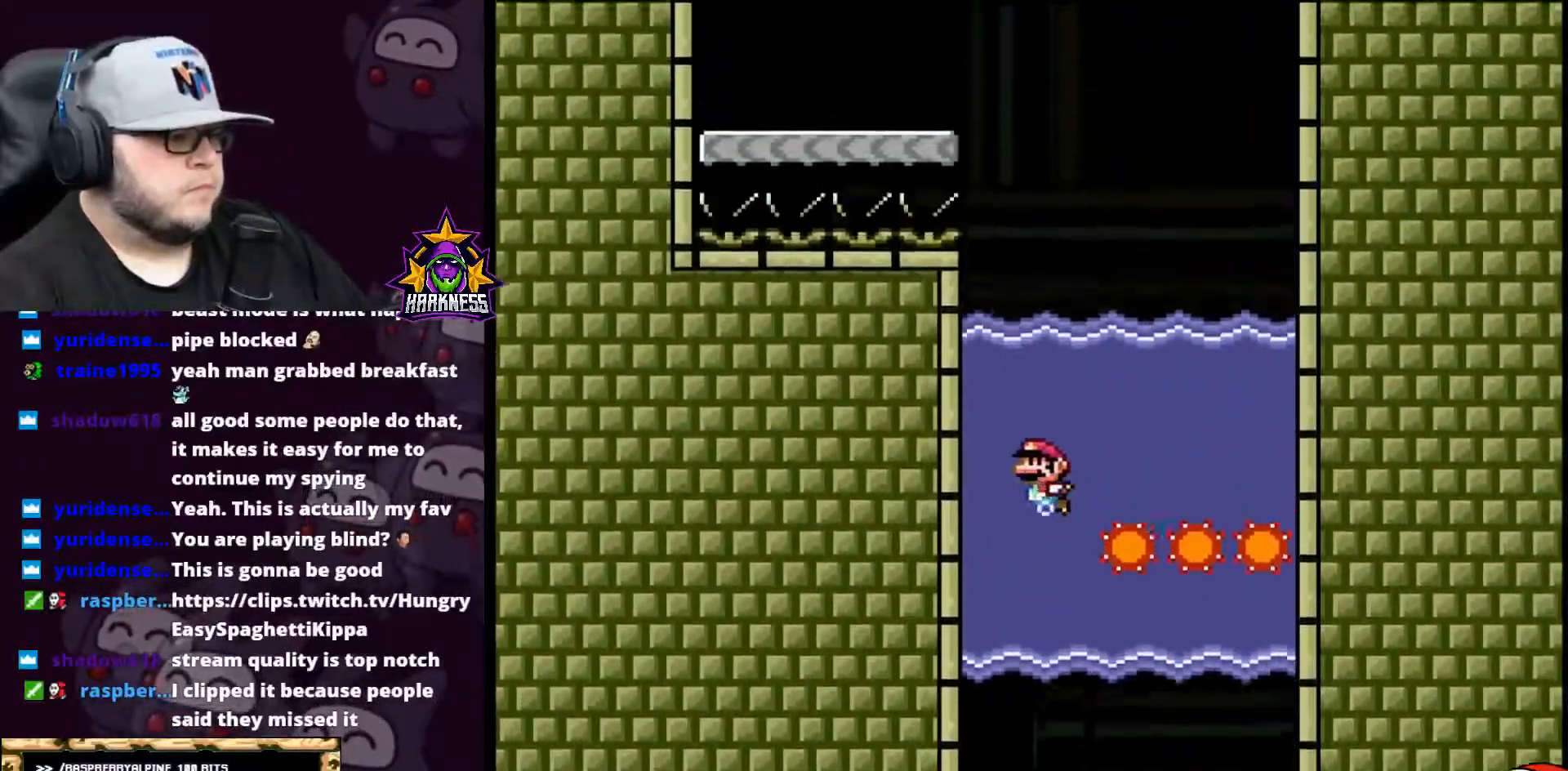
{"buttons": ["A", "B", "X", "Y", "DPAD_LEFT"], "events": [[34, "X", "down"], [501, "DPAD_LEFT", "down"], [501, "DPAD_UP", "up"]]}
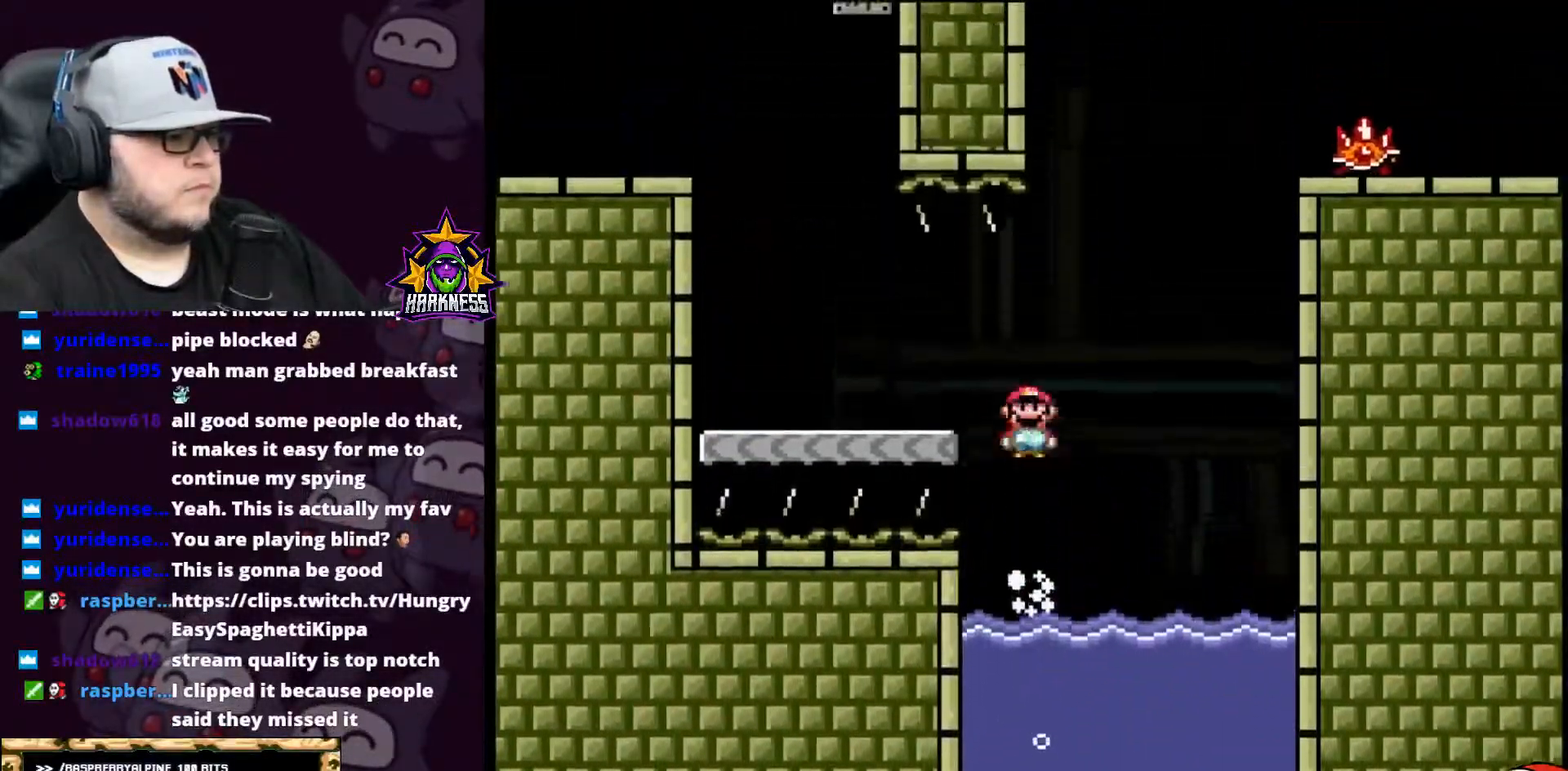
{"buttons": ["B", "Y", "DPAD_UP"], "events": [[183, "A", "up"], [183, "X", "up"], [283, "B", "up"], [433, "DPAD_LEFT", "up"], [433, "DPAD_UP", "down"], [500, "B", "down"]]}
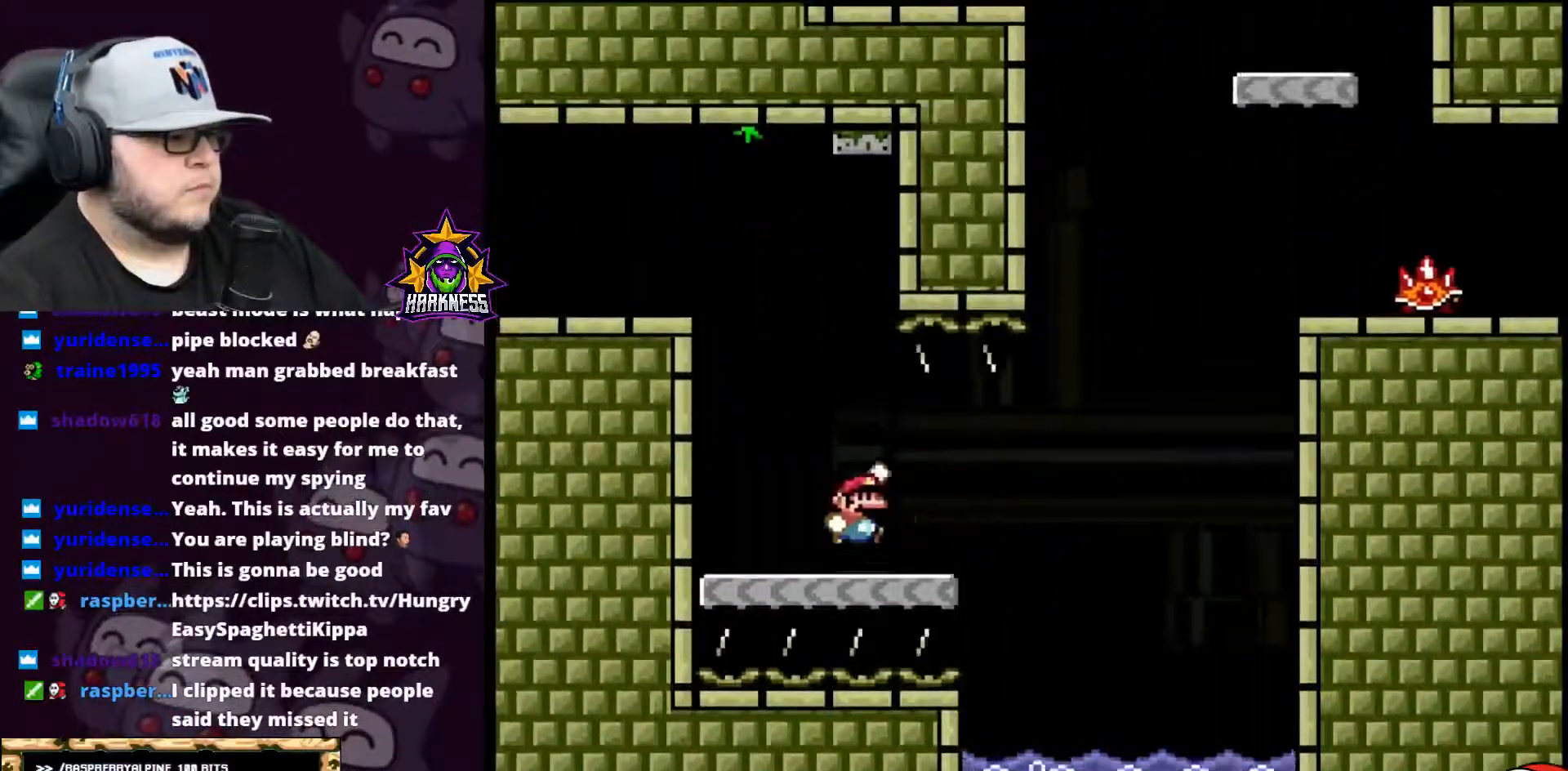
{"buttons": ["X", "DPAD_LEFT"], "events": [[317, "B", "up"], [317, "DPAD_UP", "up"], [351, "DPAD_RIGHT", "down"], [351, "X", "down"], [351, "Y", "up"], [401, "DPAD_RIGHT", "up"], [434, "DPAD_LEFT", "down"]]}